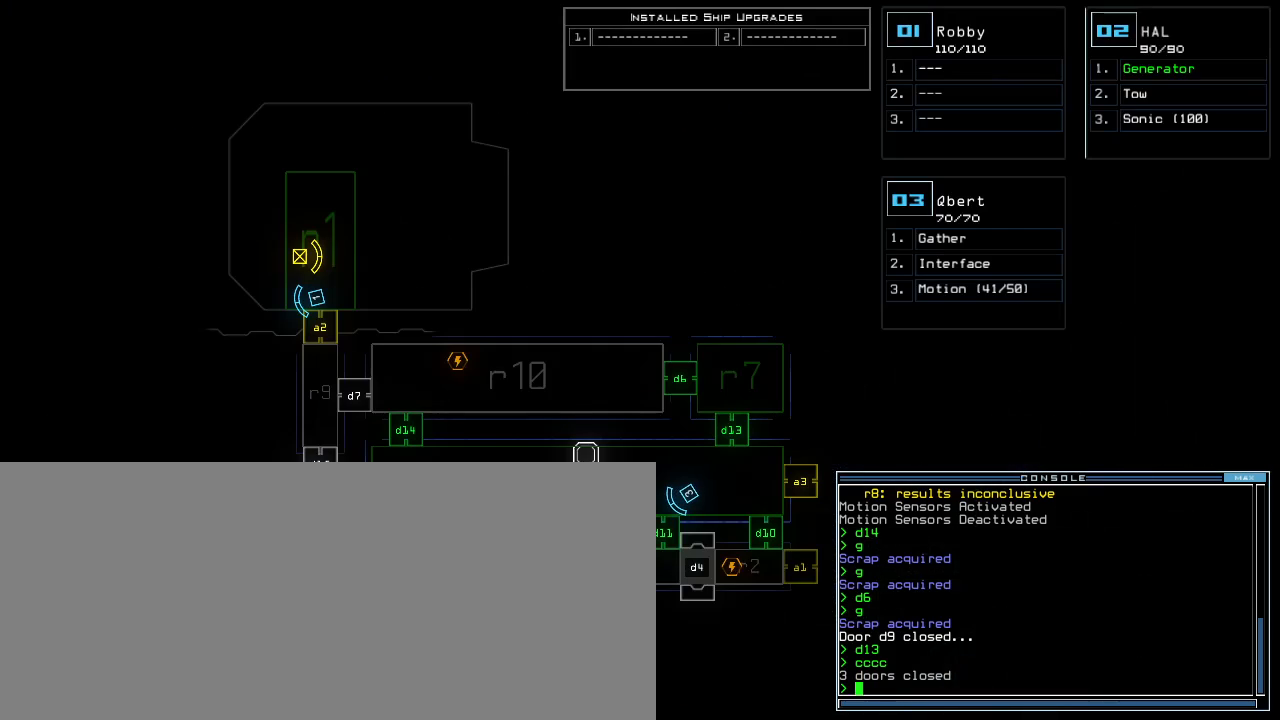
Gameplay with keyboard; each line is a JSON object with the keys held at the frame after it. "events" lists presses ("down") and releases ("up") of ".", "0", "1", "2", "3", "4", "5", "6", "7", "8", "9", "a", "b", "backspace", "c", "caps_lock", "comma", "ctrl_l", "ctrl_r", "d", "down", "e", "equals", "escape", "f", "g", "h", "i", "j", "k", "l", "left", "m", "minus", "n", "o", "p", "q", "quote", "r", "return", "right", "s", "semicolon", "shift_l", "shift_r", "space", "t", "tab", "tilde", "u", "up", "v", "w", "x", "y" and "z" between this image and that frame as [ms after this image, input, new state], when the widget could be followed in between. No other keys are recorded. Mouse input is not recorded. Not read: other_keys.
{"keys": [], "events": []}
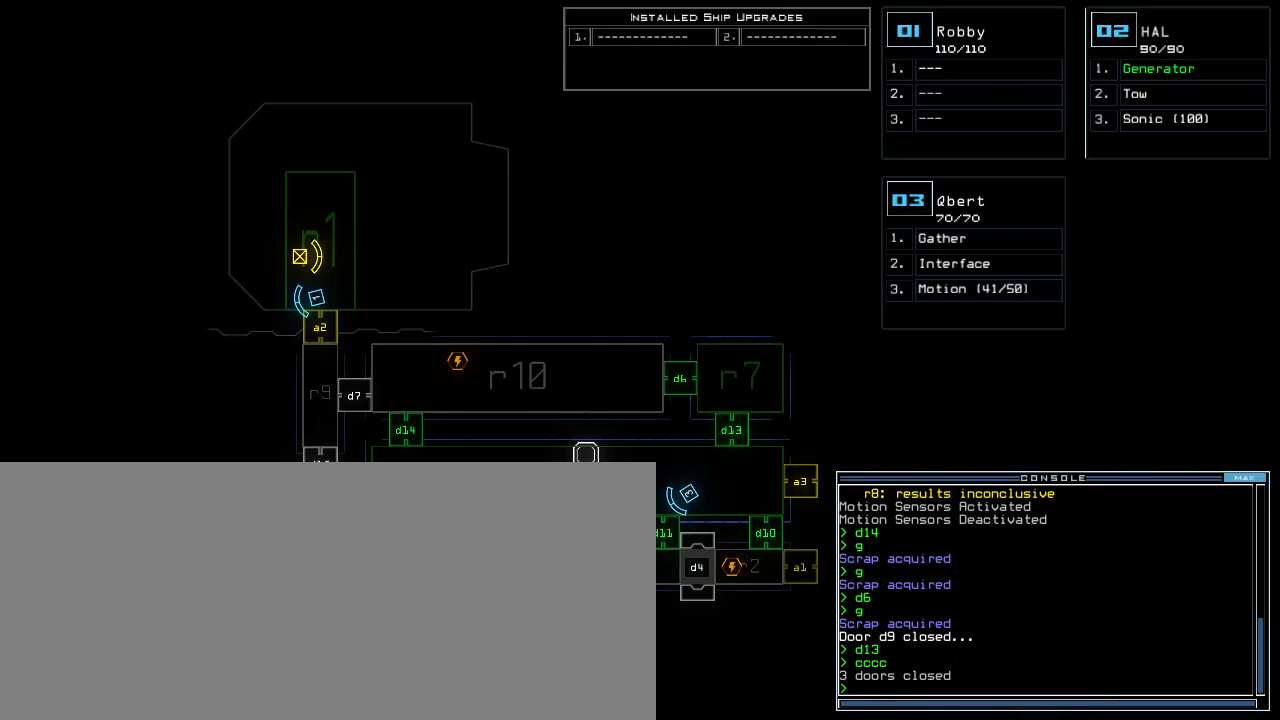
{"keys": [], "events": []}
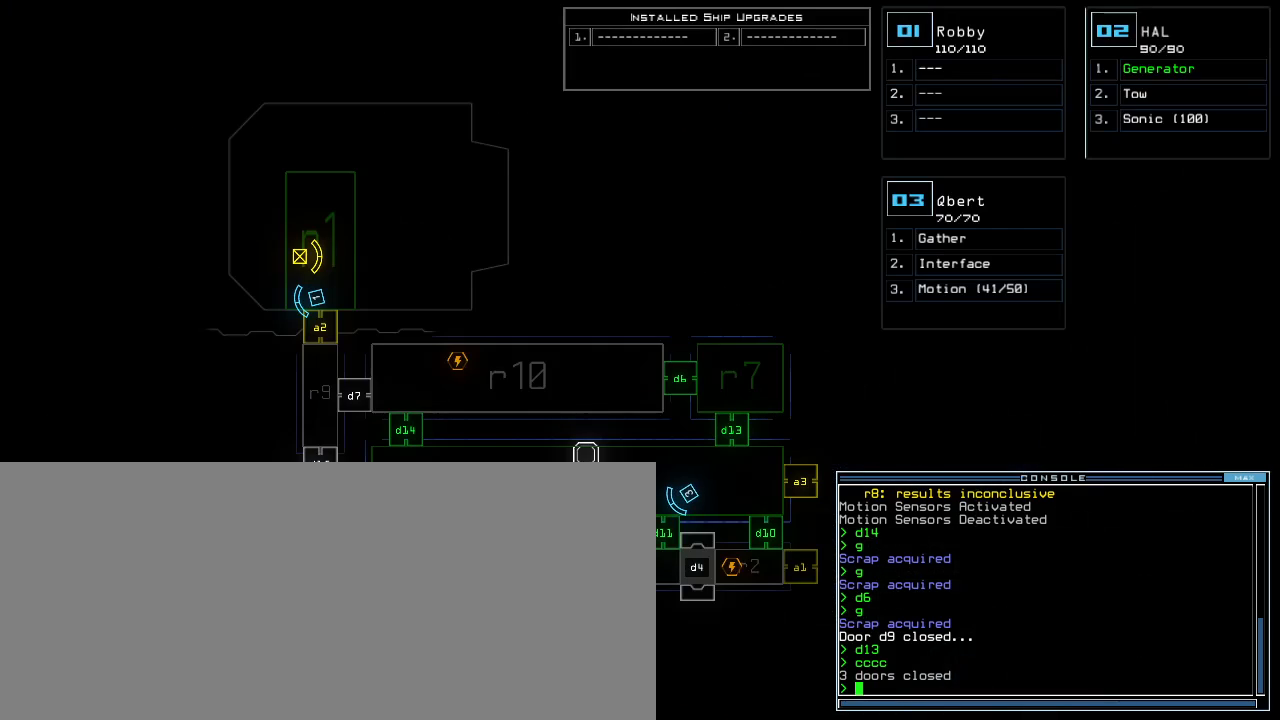
{"keys": [], "events": []}
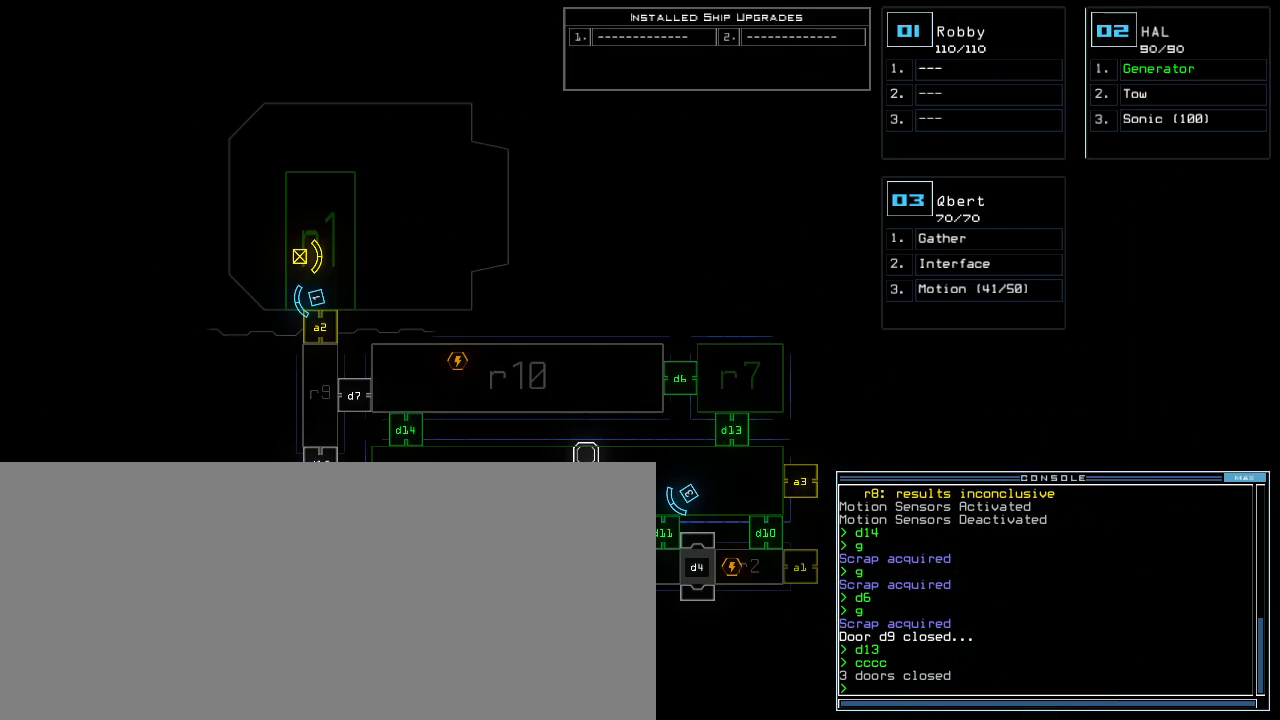
{"keys": [], "events": []}
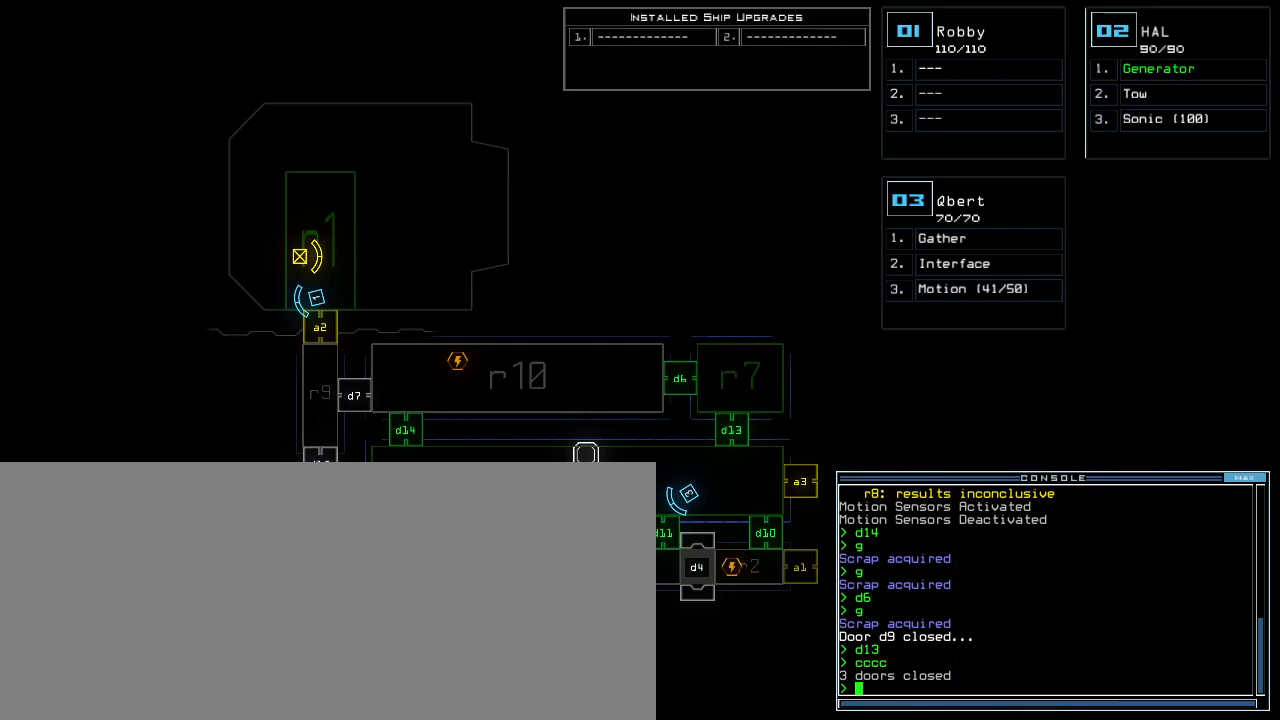
{"keys": [], "events": []}
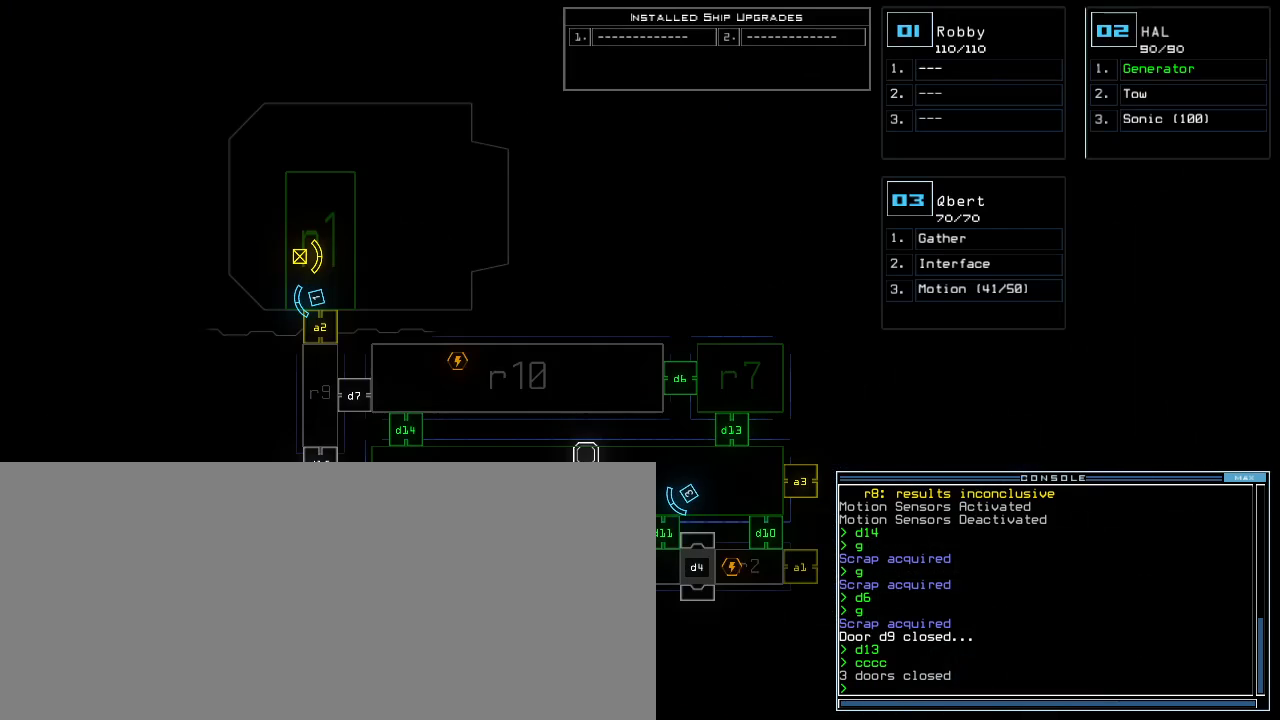
{"keys": [], "events": []}
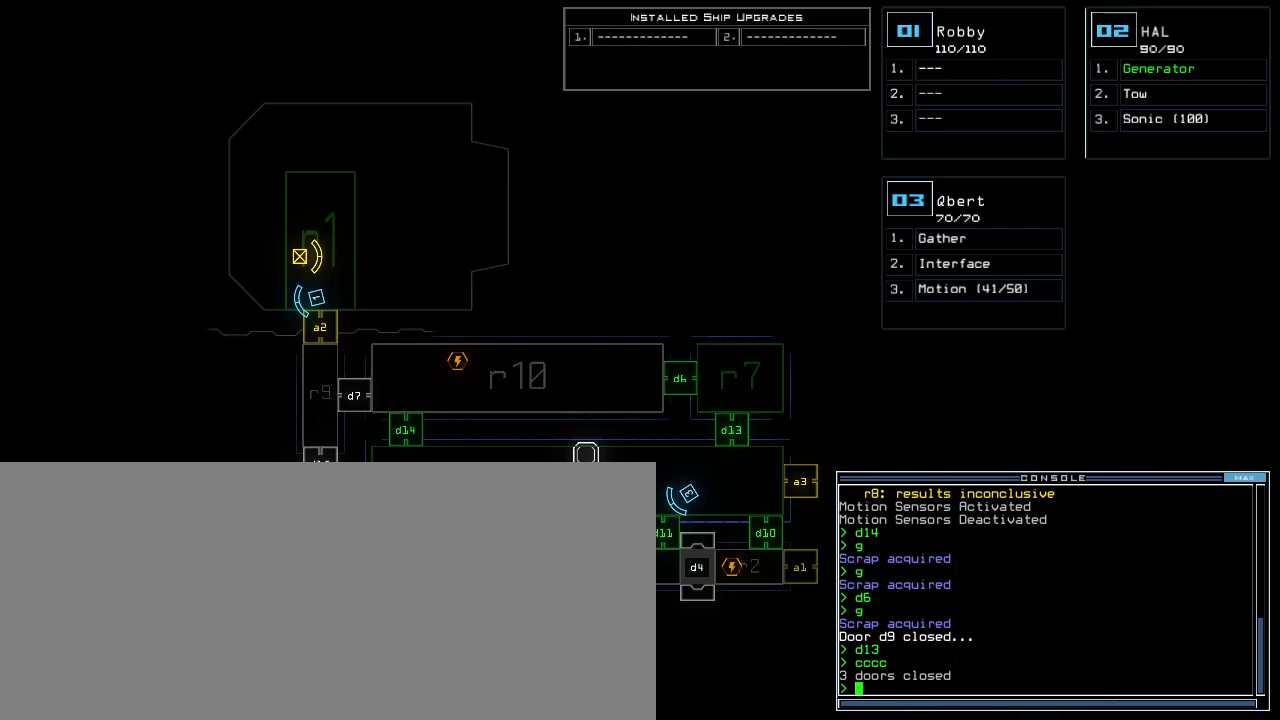
{"keys": ["1"], "events": [[300, "d", "down"], [360, "d", "up"], [500, "1", "down"]]}
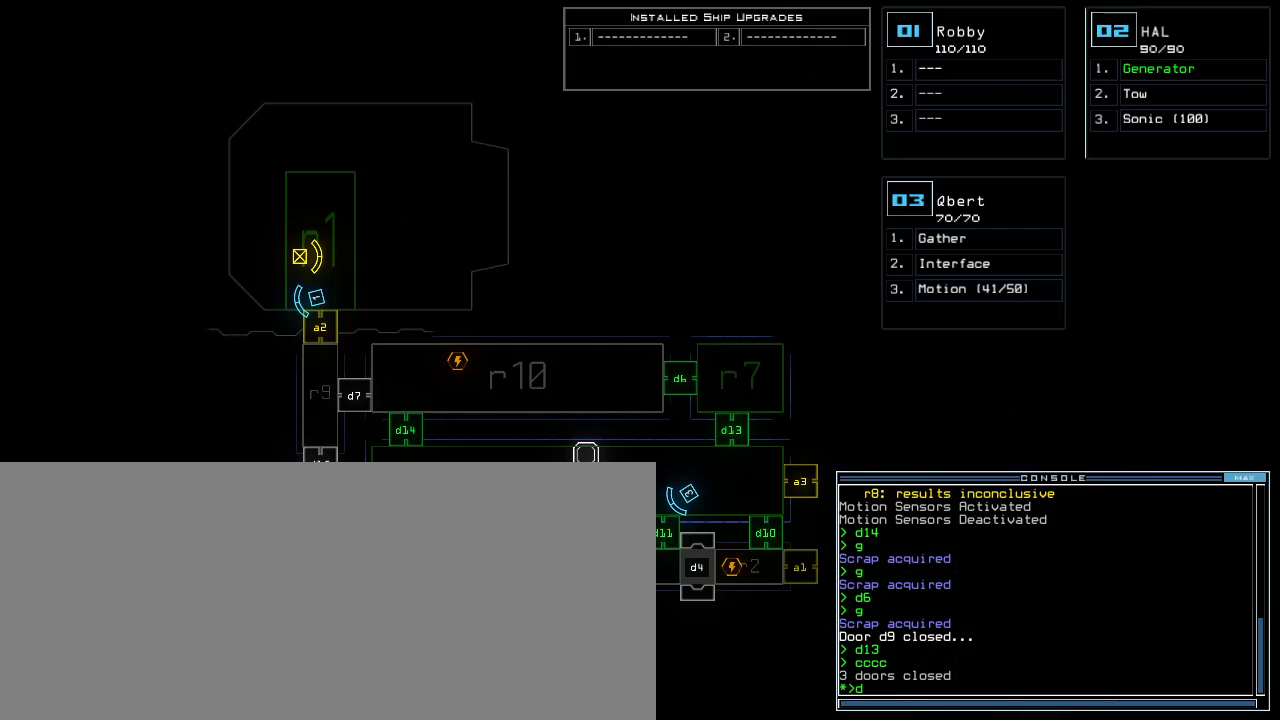
{"keys": [], "events": [[60, "1", "up"], [140, "1", "down"], [180, "1", "up"], [220, "return", "down"], [300, "return", "up"]]}